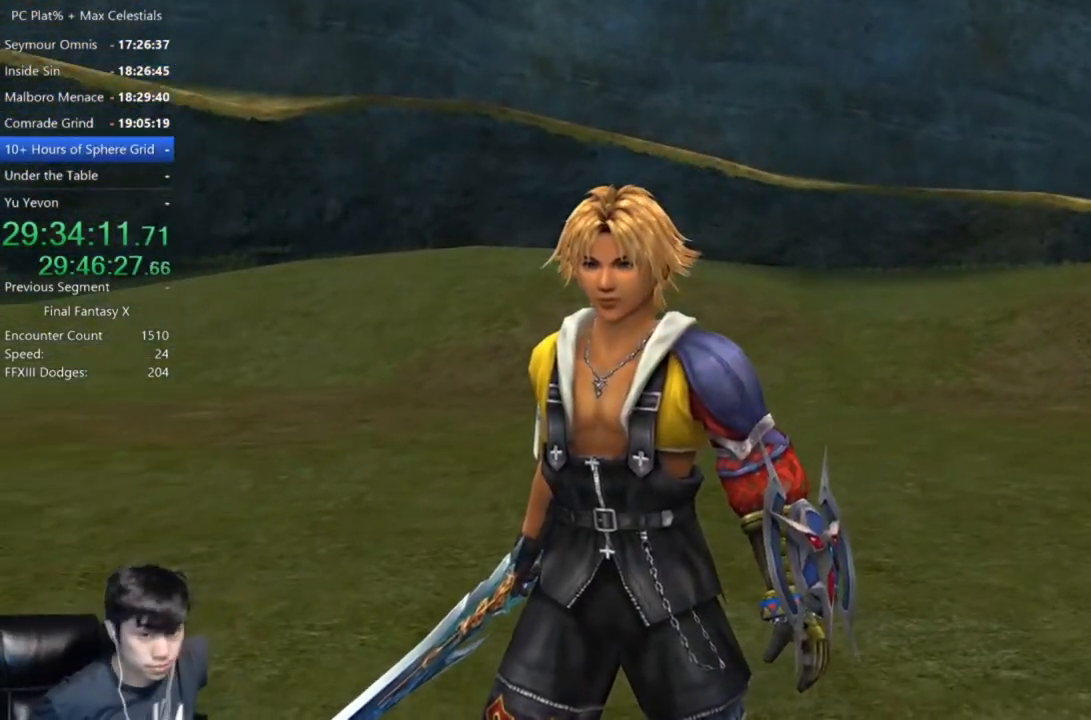
Gameplay with a controller (Xbox layout); each line is a JSON object with the inputs held at the frame after it. "events" lists button and stick changes between this image and that frame as [ms after this image, input, new state], when the widget could be followed in between.
{"buttons": ["A"], "left_stick": "center", "right_stick": "center", "events": [[134, "A", "down"]]}
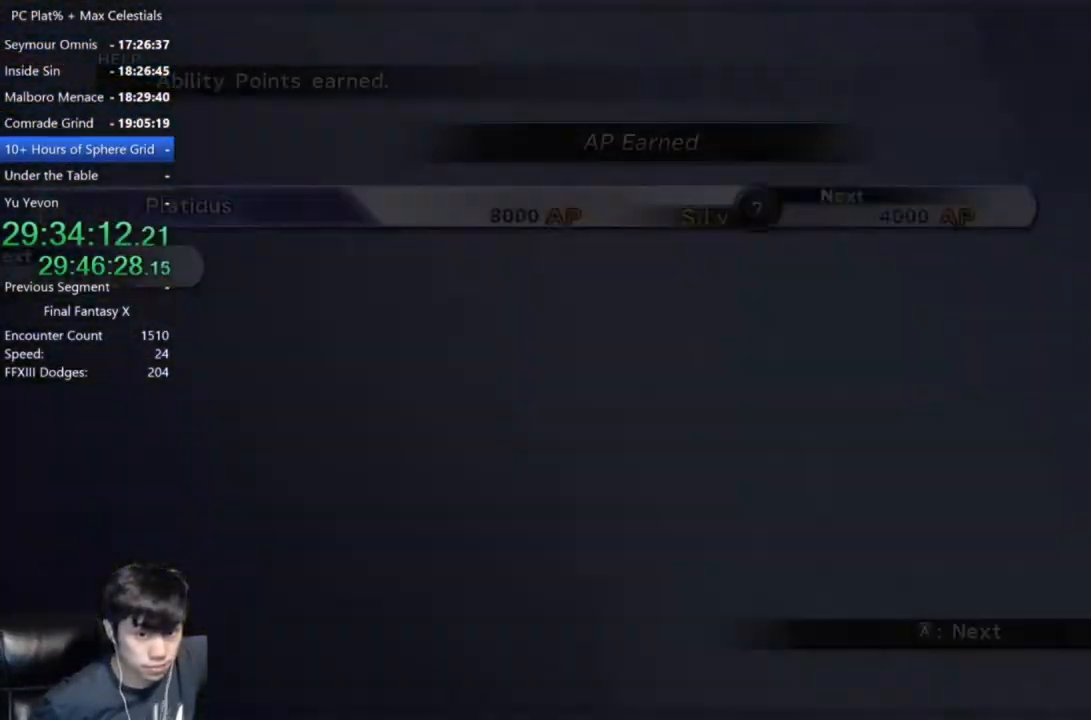
{"buttons": ["A"], "left_stick": "center", "right_stick": "center", "events": []}
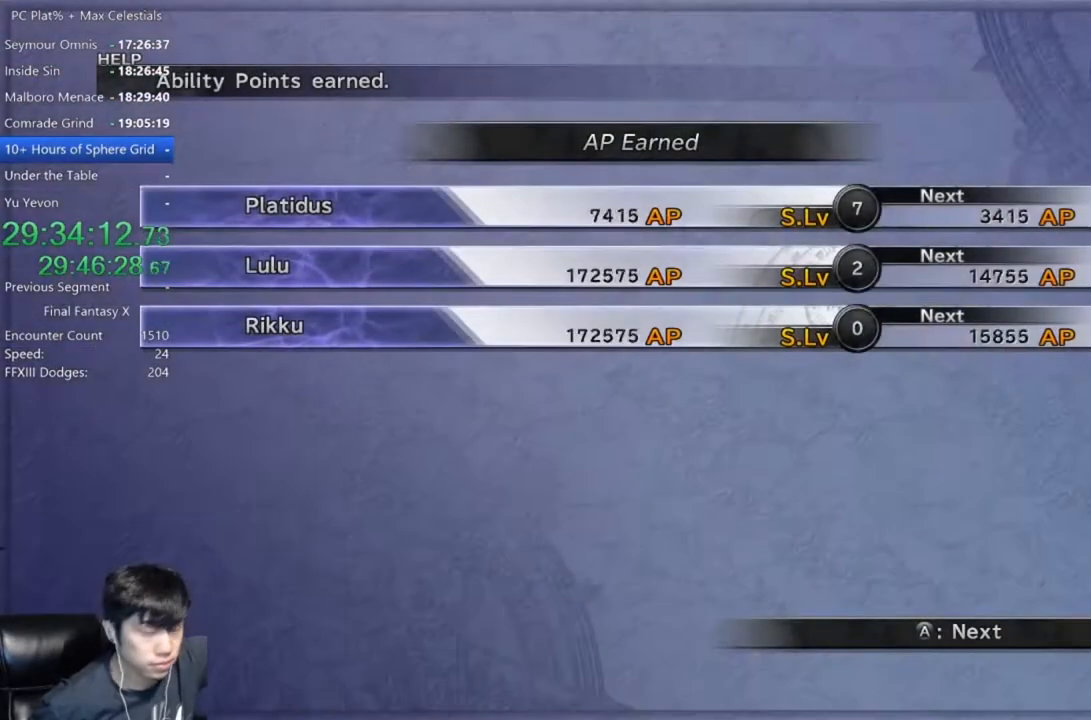
{"buttons": ["A"], "left_stick": "center", "right_stick": "center", "events": []}
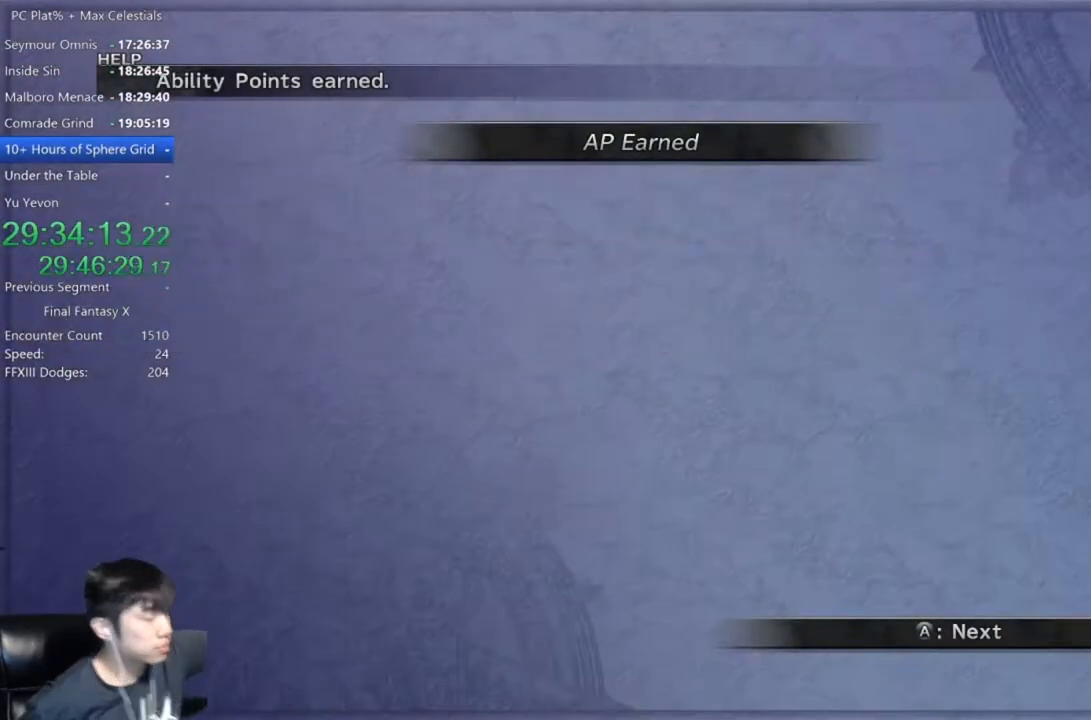
{"buttons": ["A"], "left_stick": "center", "right_stick": "center", "events": []}
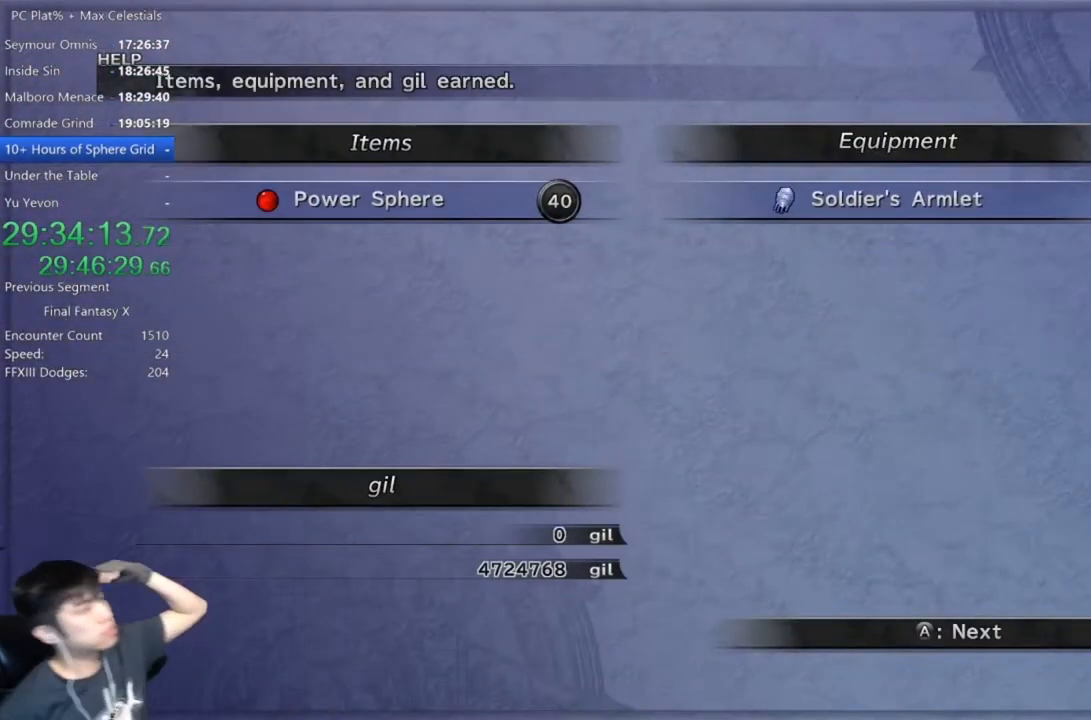
{"buttons": ["A"], "left_stick": "center", "right_stick": "center", "events": []}
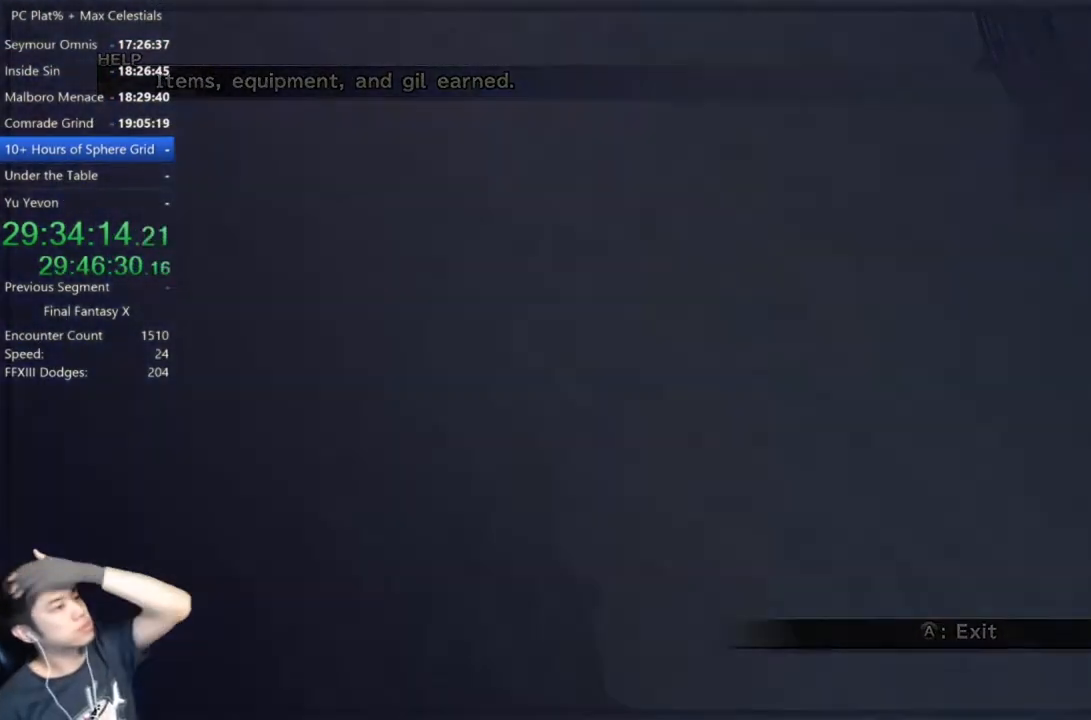
{"buttons": [], "left_stick": "center", "right_stick": "center", "events": [[400, "A", "up"]]}
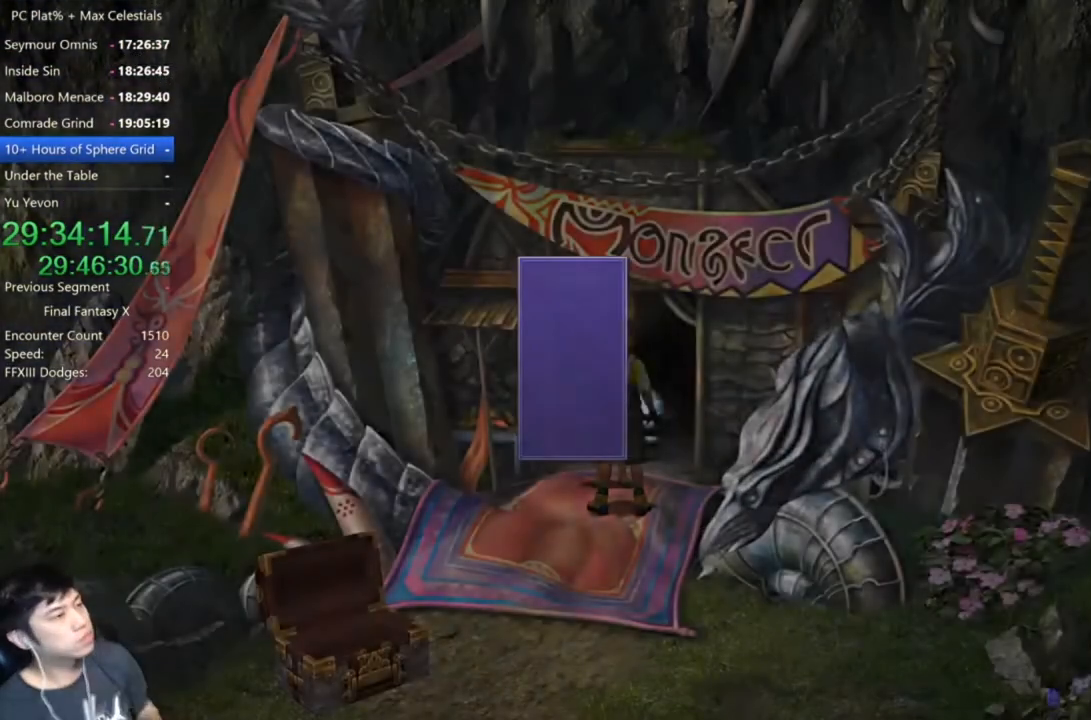
{"buttons": ["A"], "left_stick": "center", "right_stick": "center", "events": [[133, "A", "down"], [234, "A", "up"], [300, "A", "down"], [400, "A", "up"], [434, "A", "down"]]}
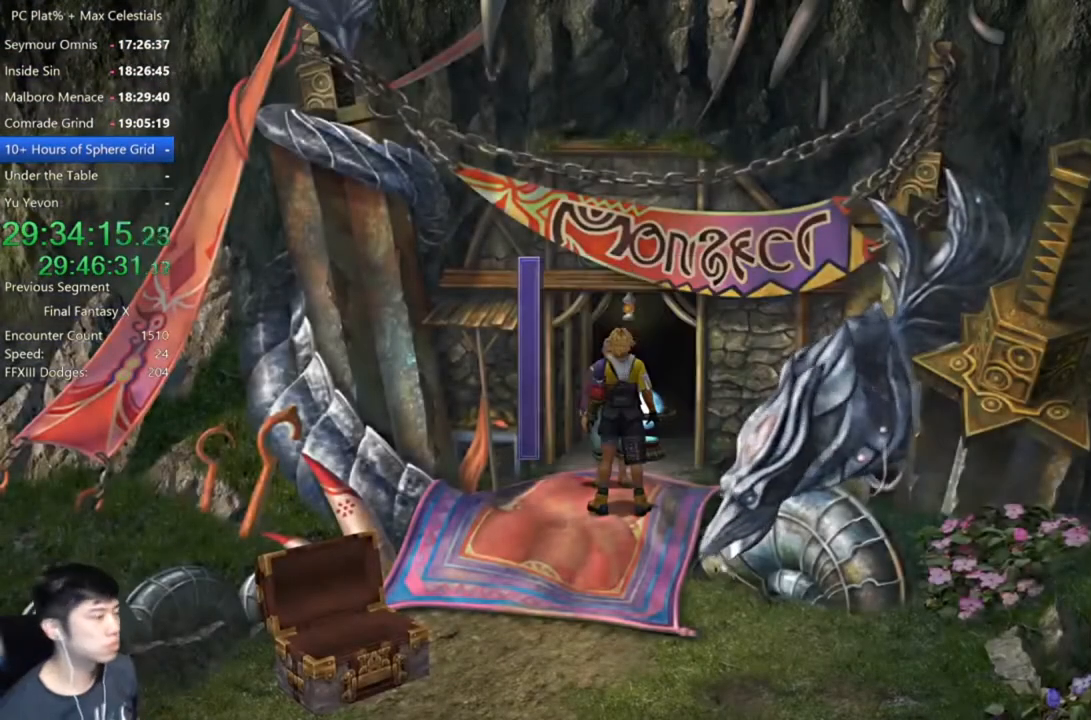
{"buttons": [], "left_stick": "center", "right_stick": "center", "events": [[33, "A", "up"]]}
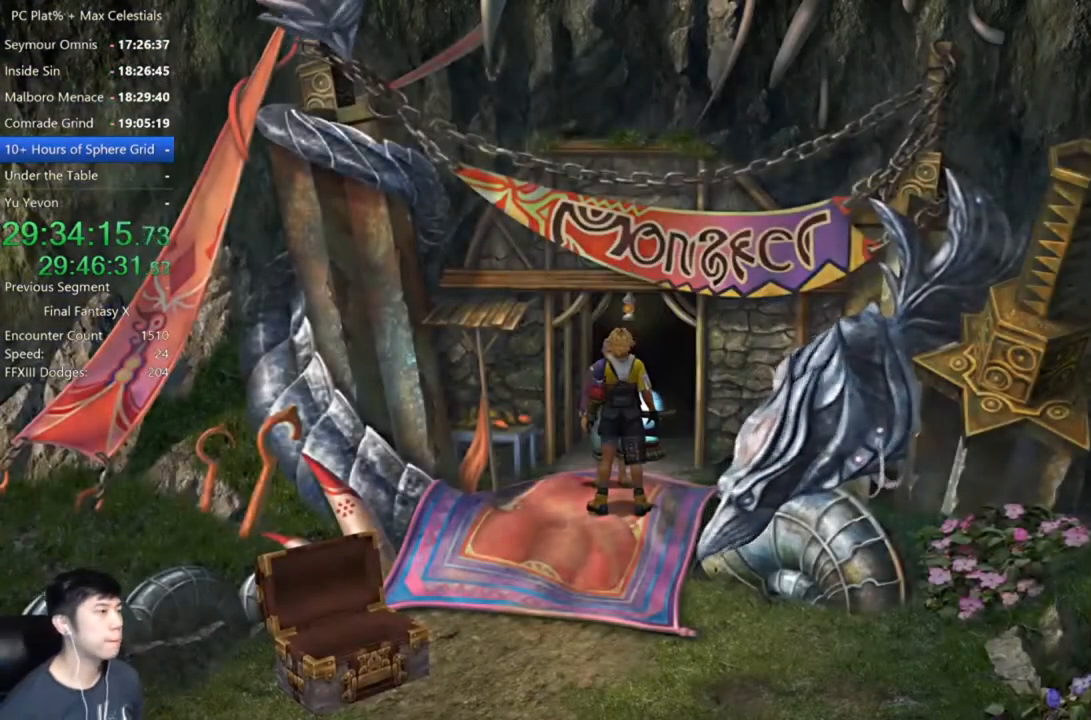
{"buttons": ["DPAD_UP"], "left_stick": "center", "right_stick": "center", "events": [[434, "DPAD_UP", "down"]]}
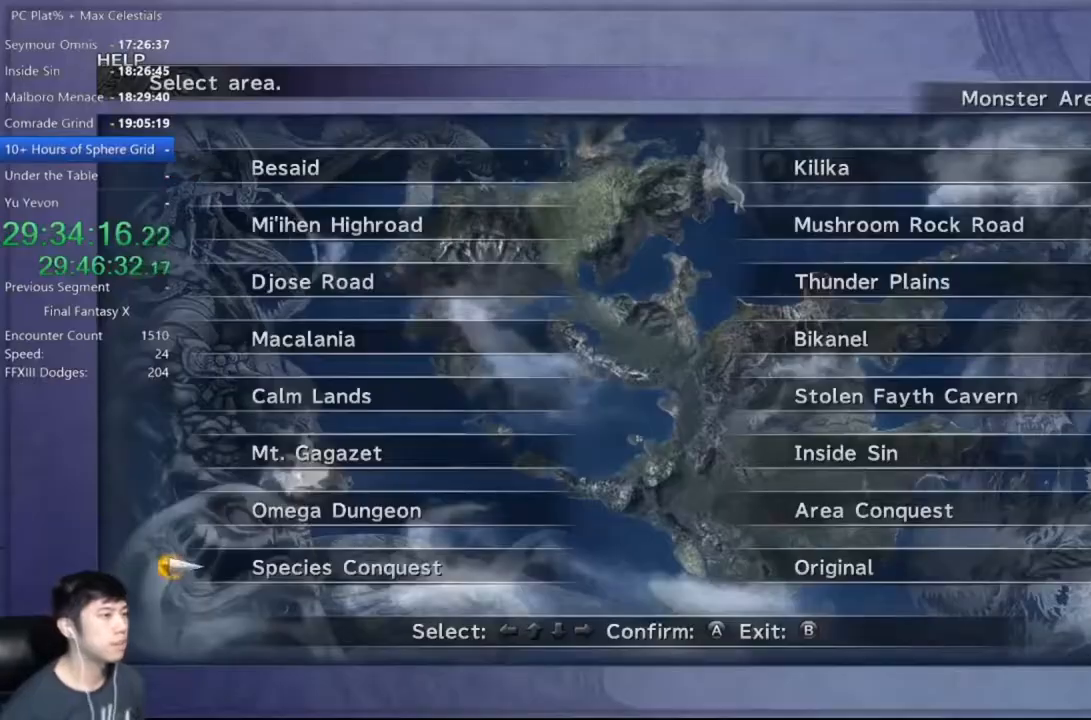
{"buttons": [], "left_stick": "center", "right_stick": "center", "events": [[33, "DPAD_UP", "up"], [66, "DPAD_LEFT", "down"], [166, "DPAD_LEFT", "up"], [166, "DPAD_UP", "down"], [233, "A", "down"], [266, "DPAD_UP", "up"], [333, "A", "up"], [367, "DPAD_DOWN", "down"], [467, "DPAD_DOWN", "up"]]}